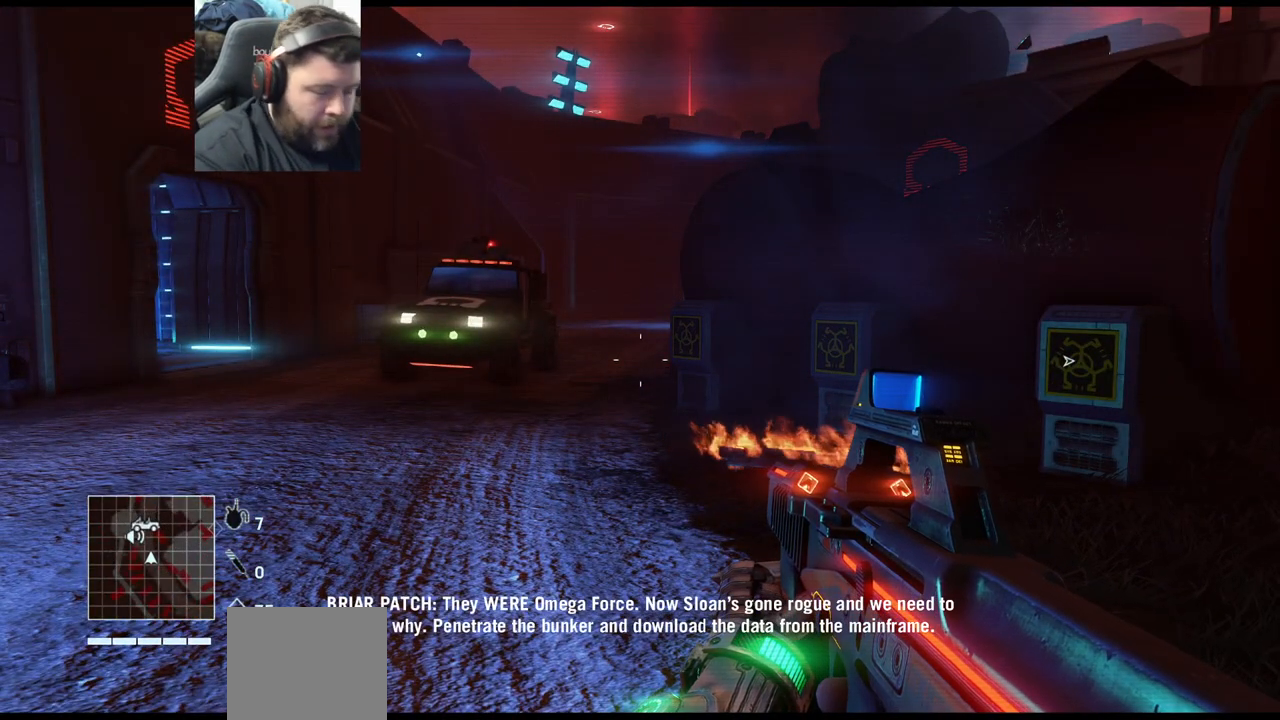
Gameplay with a controller (PlayStation layout); each line is a JSON object with the inputs held at the frame after it. "events" lists button and stick changes between this image and that frame as [ms after this image, input, new state], when the widget could be followed in between.
{"buttons": [], "left_stick": "center", "right_stick": "center", "events": []}
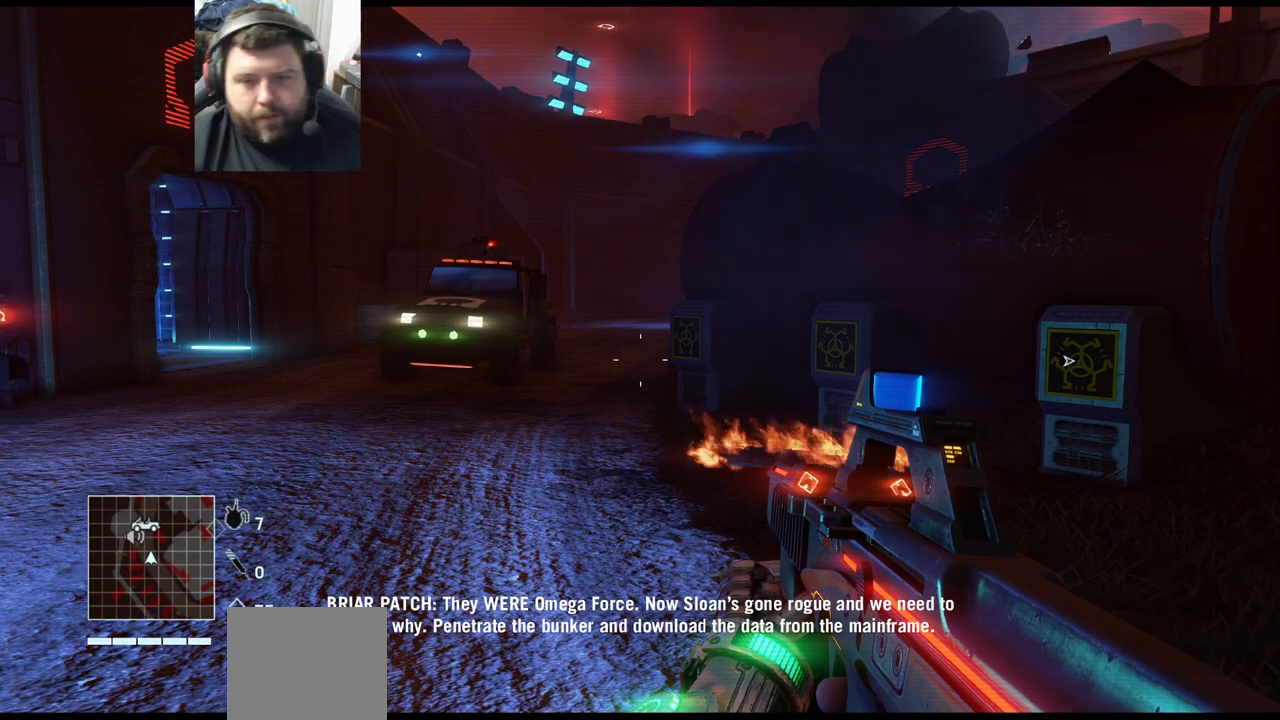
{"buttons": [], "left_stick": "center", "right_stick": "center", "events": []}
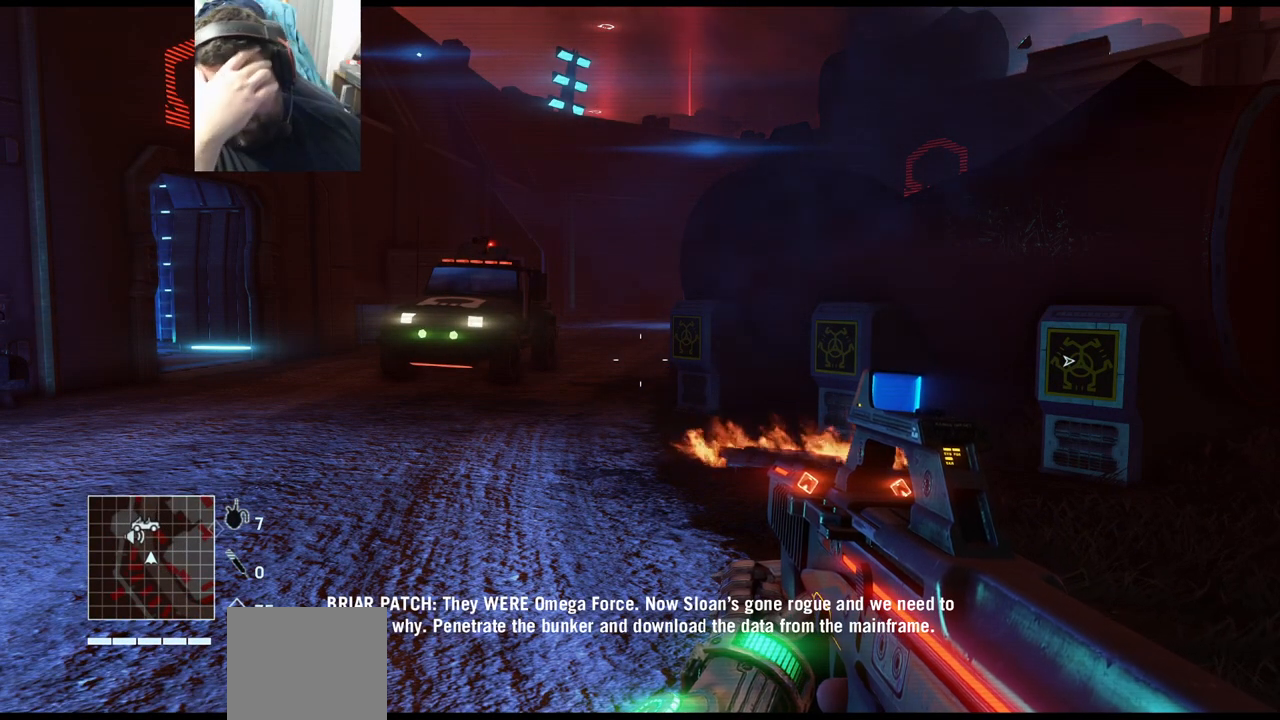
{"buttons": [], "left_stick": "center", "right_stick": "center", "events": []}
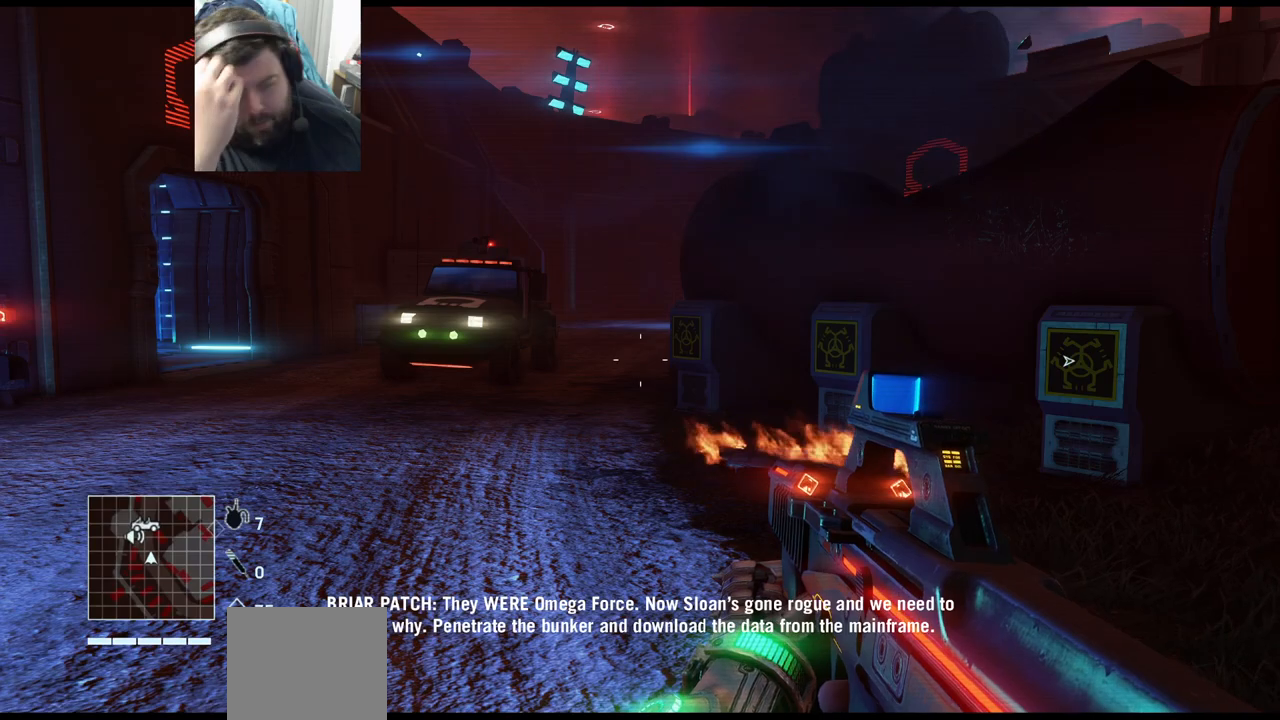
{"buttons": [], "left_stick": "center", "right_stick": "center", "events": []}
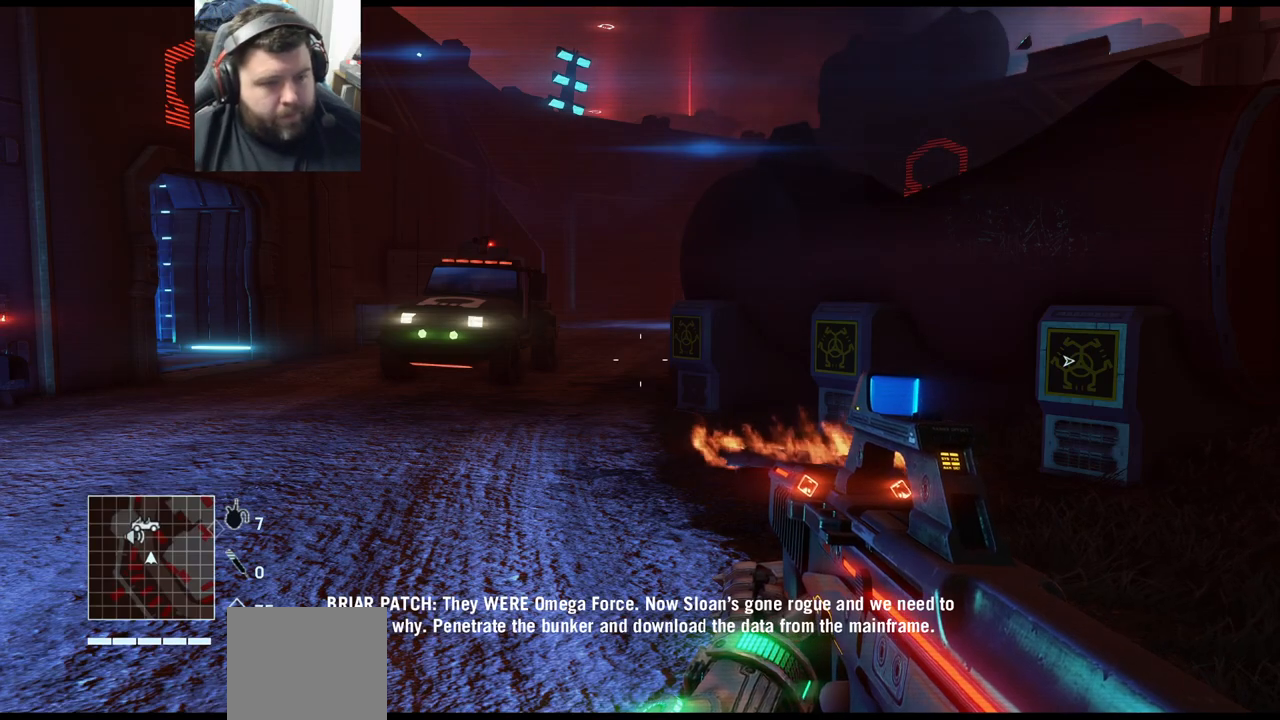
{"buttons": ["L3"], "left_stick": "up", "right_stick": "center", "events": [[33, "left_stick", "up-left"], [200, "right_stick", "left"], [350, "right_stick", "center"], [367, "L3", "down"], [450, "left_stick", "up"]]}
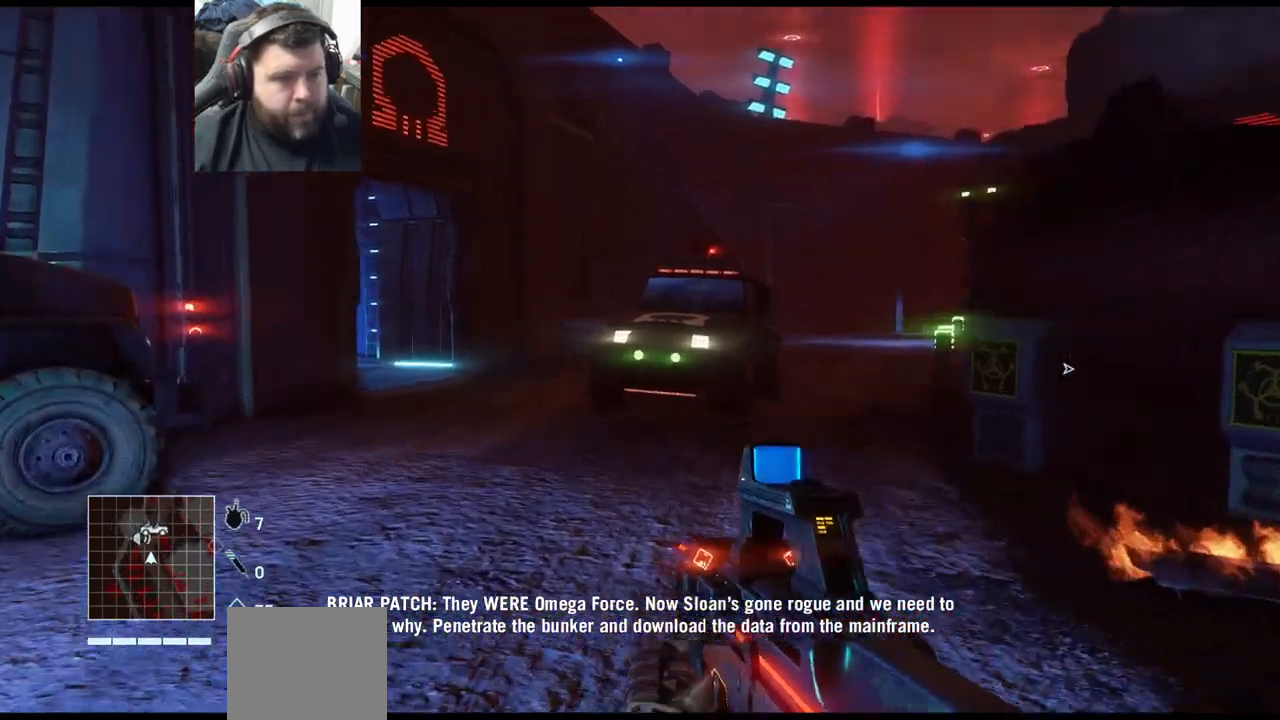
{"buttons": [], "left_stick": "up", "right_stick": "center", "events": [[17, "L3", "up"], [117, "right_stick", "right"], [250, "right_stick", "center"]]}
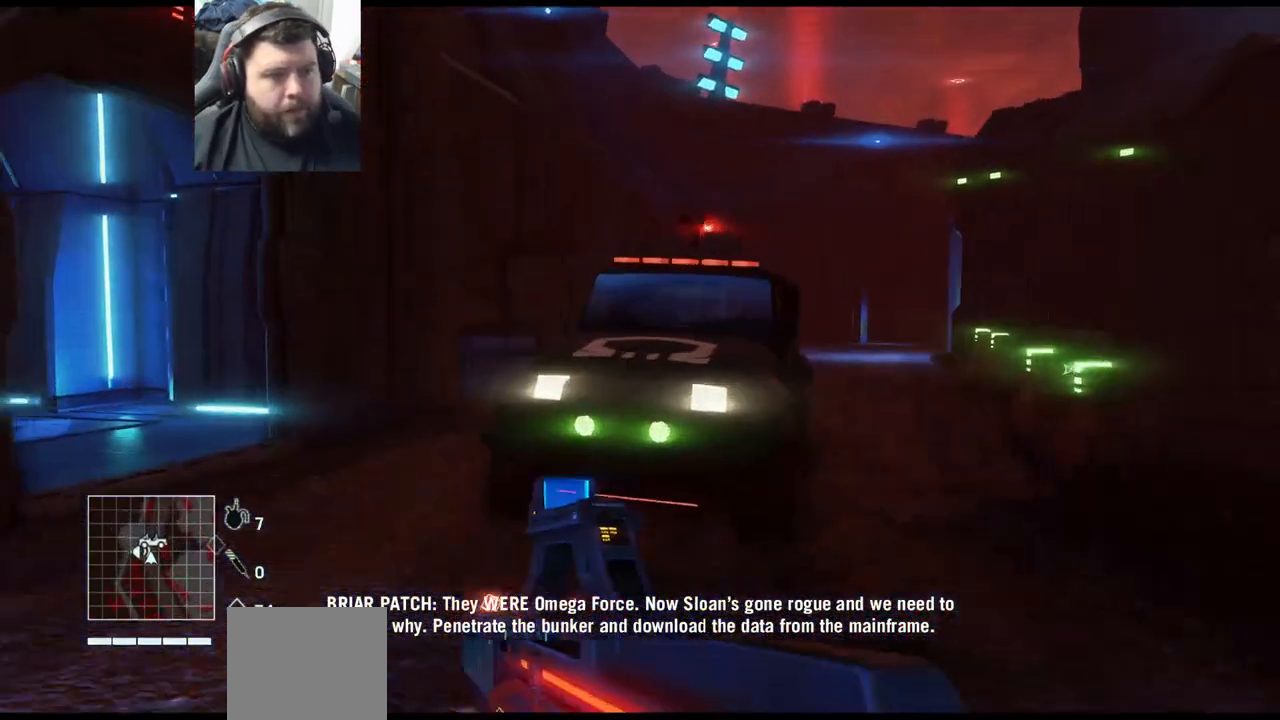
{"buttons": [], "left_stick": "up", "right_stick": "center", "events": [[83, "CROSS", "down"], [467, "CROSS", "up"]]}
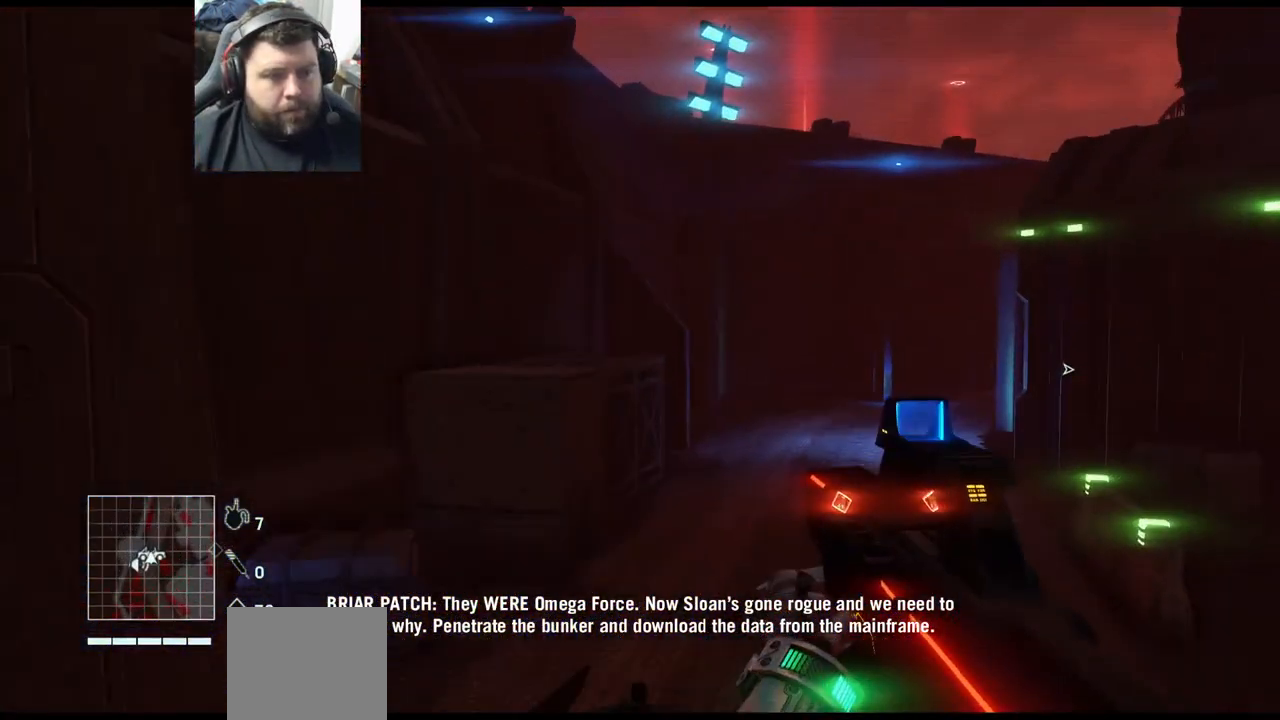
{"buttons": [], "left_stick": "up", "right_stick": "center", "events": []}
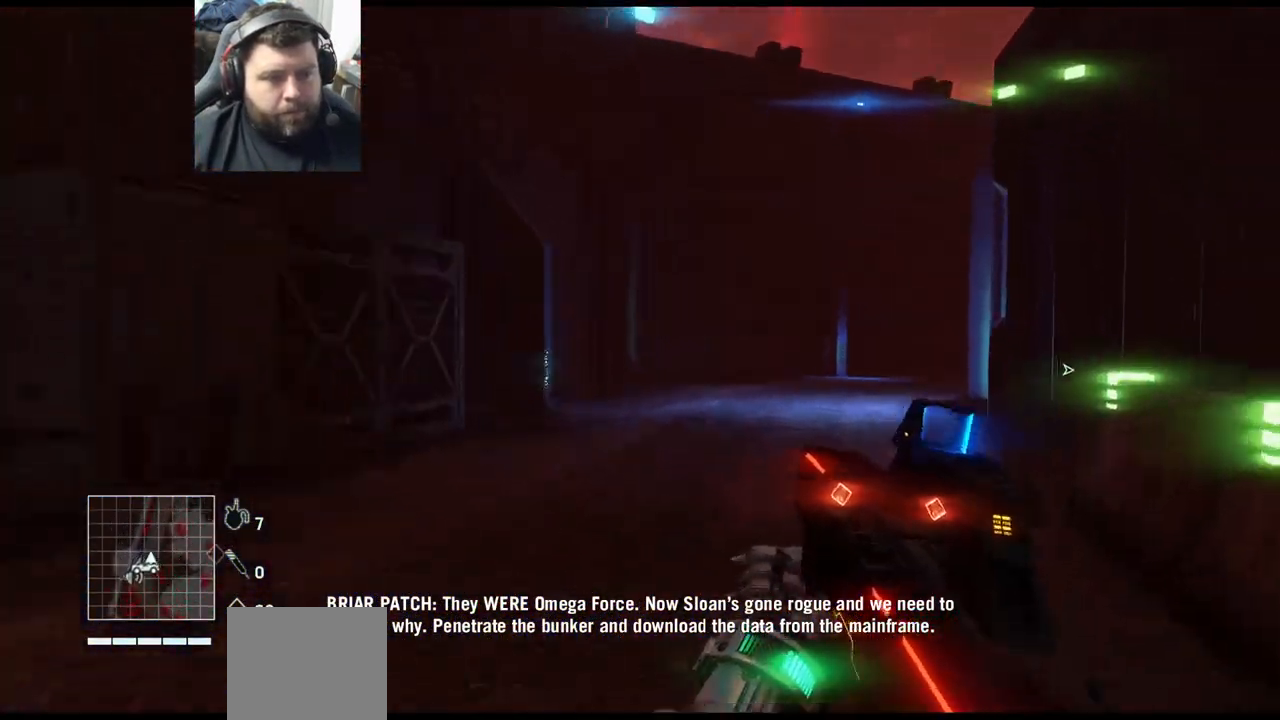
{"buttons": [], "left_stick": "up", "right_stick": "center", "events": []}
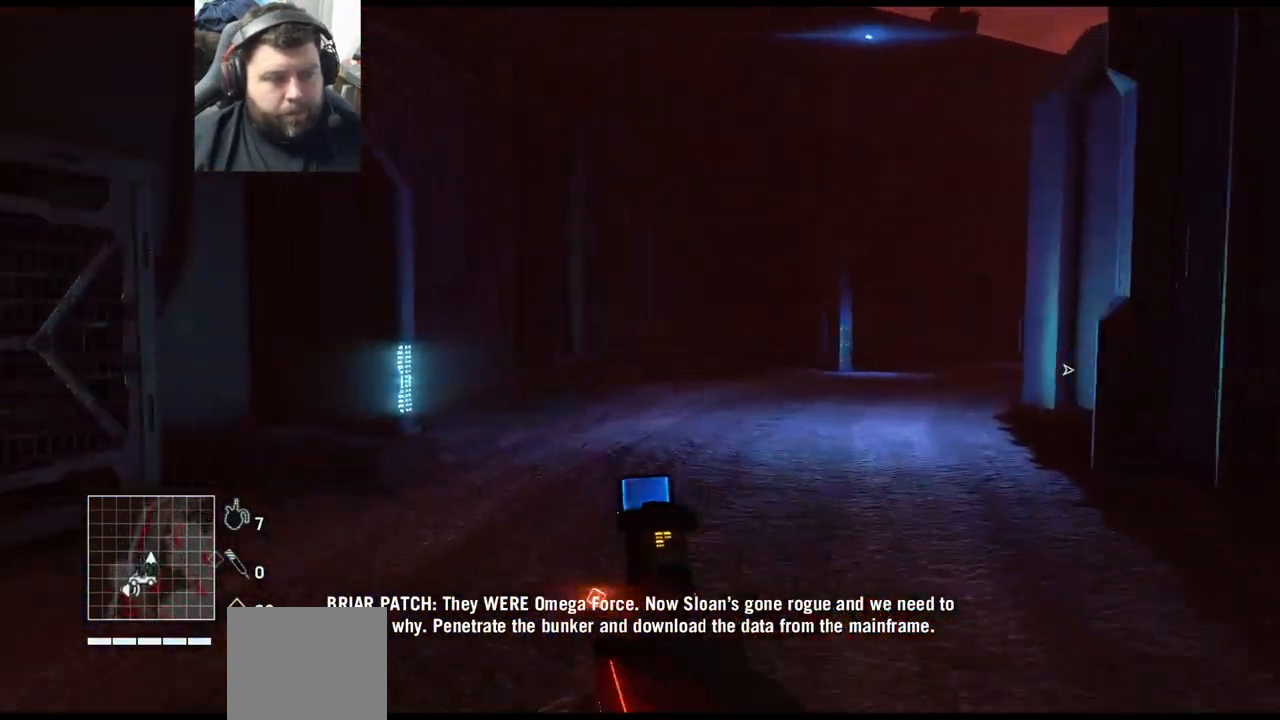
{"buttons": [], "left_stick": "up", "right_stick": "center", "events": []}
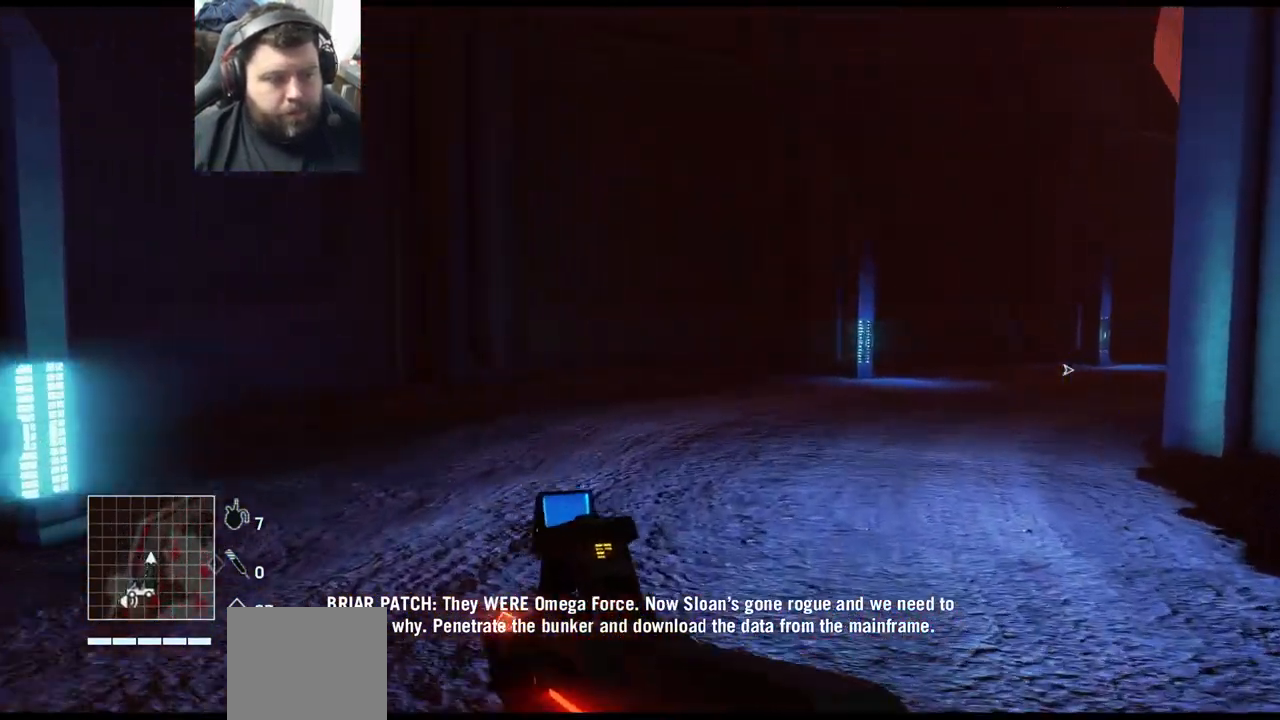
{"buttons": [], "left_stick": "up", "right_stick": "center", "events": [[250, "SQUARE", "down"], [350, "SQUARE", "up"]]}
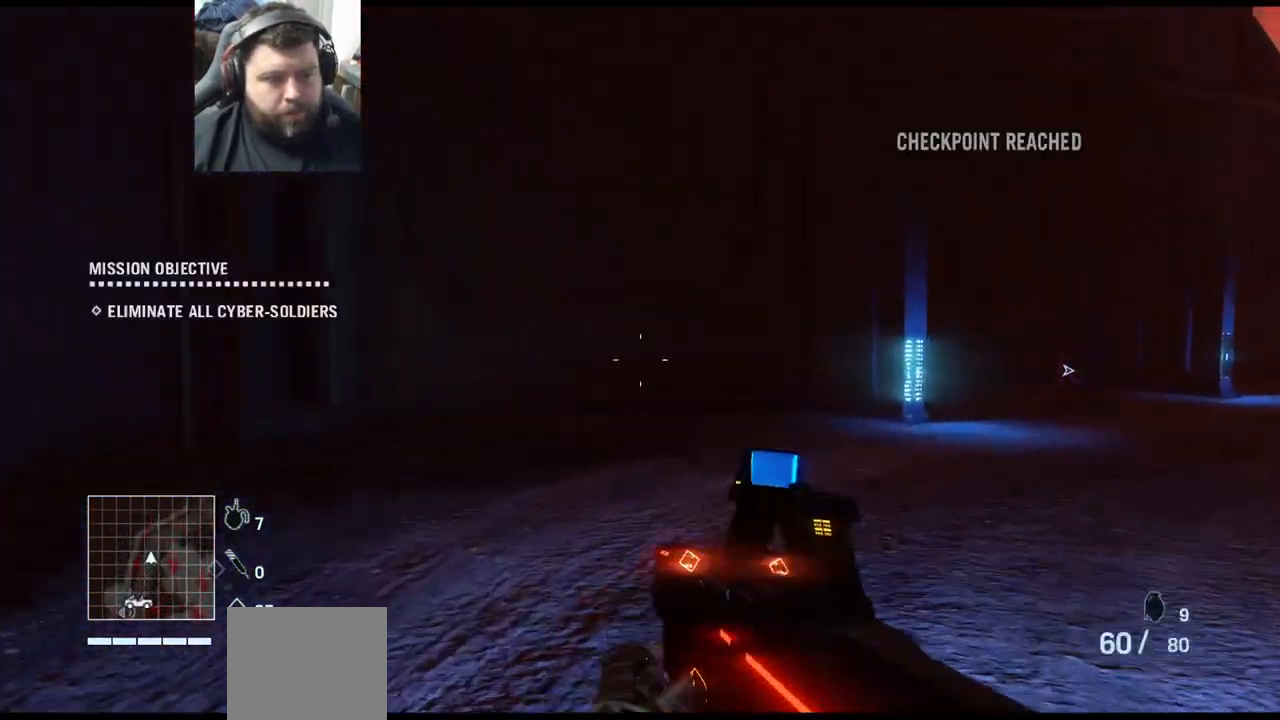
{"buttons": [], "left_stick": "down", "right_stick": "center", "events": [[50, "right_stick", "right"], [100, "left_stick", "up-left"], [283, "left_stick", "down-left"], [433, "left_stick", "down"], [500, "right_stick", "center"]]}
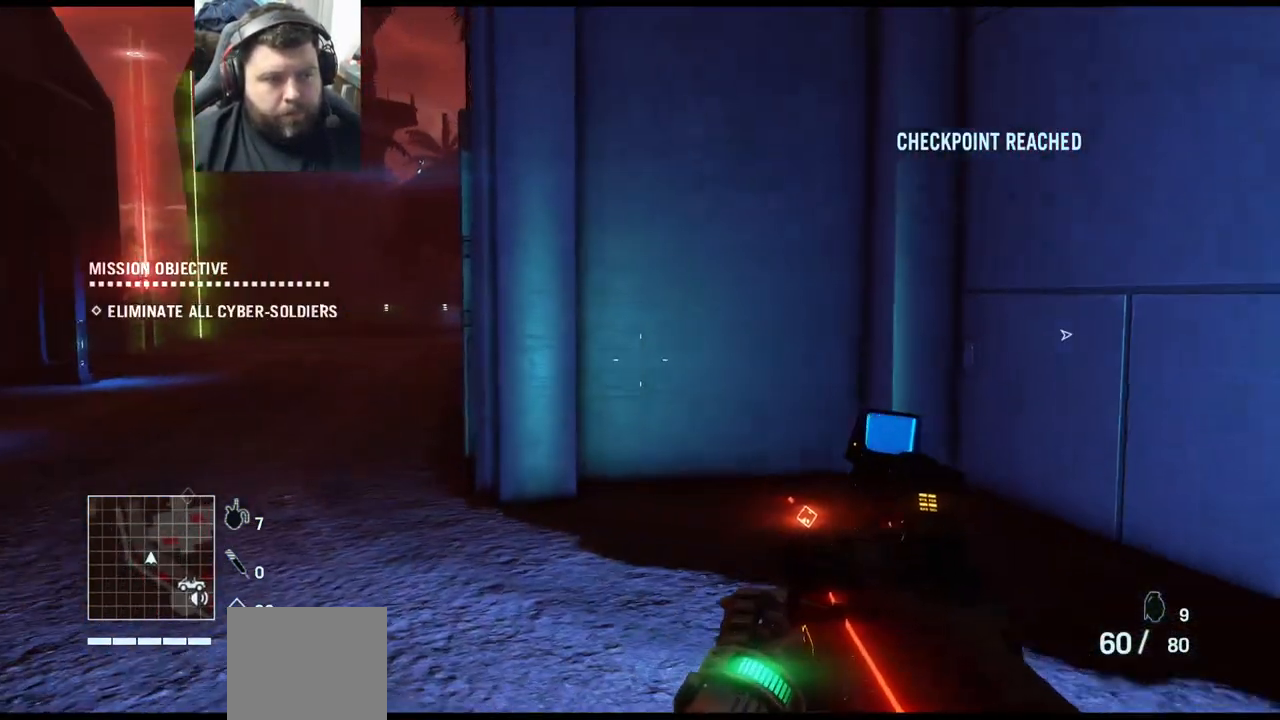
{"buttons": [], "left_stick": "center", "right_stick": "center", "events": [[17, "left_stick", "down-right"], [117, "SQUARE", "down"], [117, "left_stick", "center"], [250, "SQUARE", "up"]]}
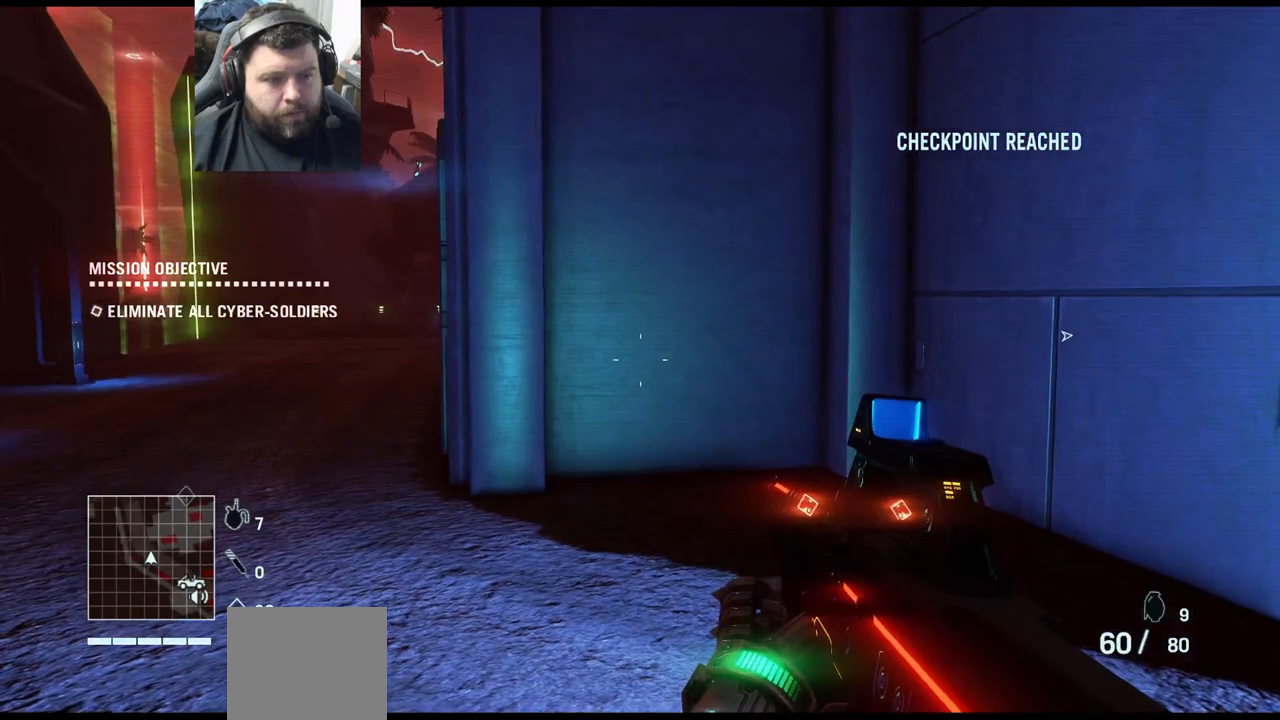
{"buttons": [], "left_stick": "center", "right_stick": "center", "events": [[267, "DPAD_RIGHT", "down"], [400, "DPAD_RIGHT", "up"]]}
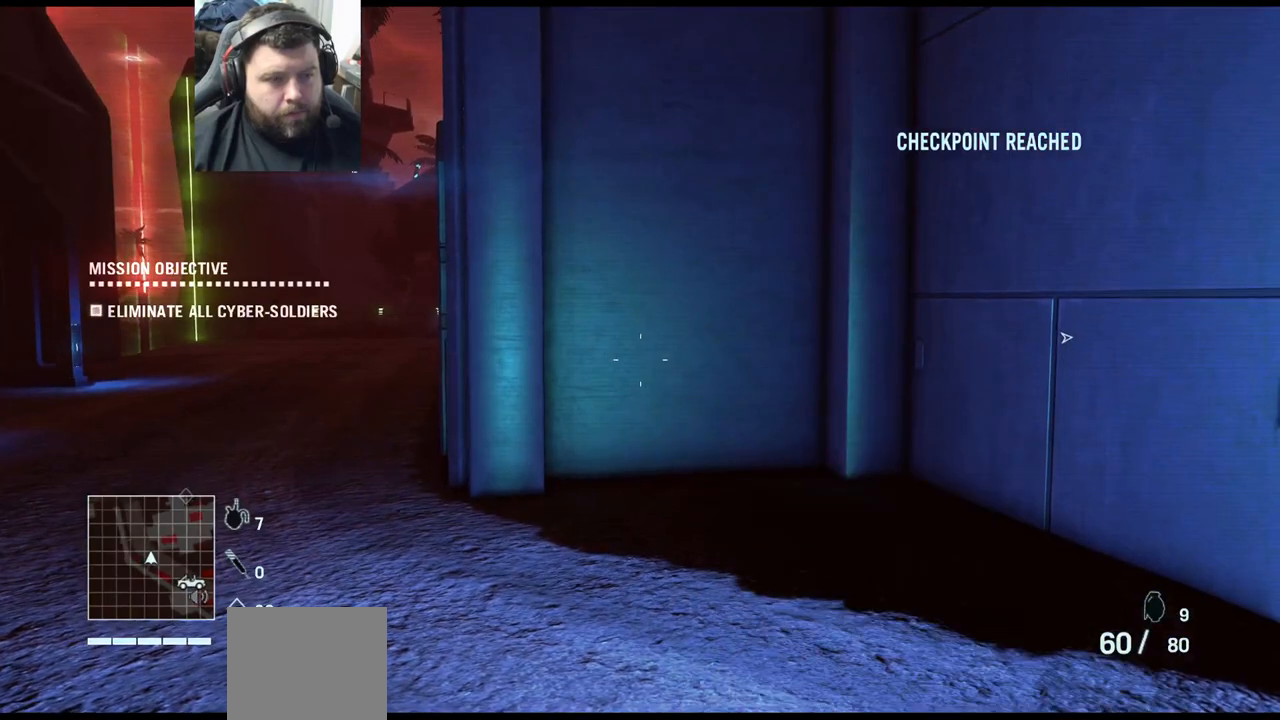
{"buttons": [], "left_stick": "center", "right_stick": "center", "events": []}
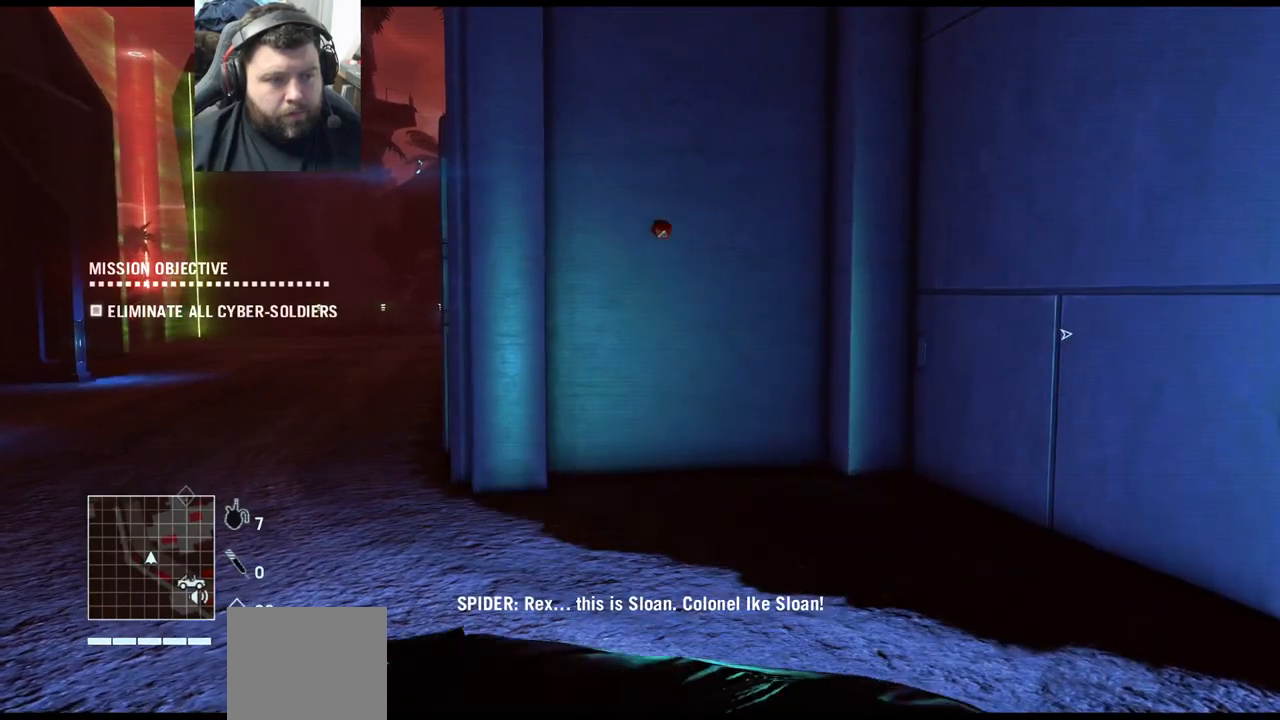
{"buttons": [], "left_stick": "center", "right_stick": "center", "events": []}
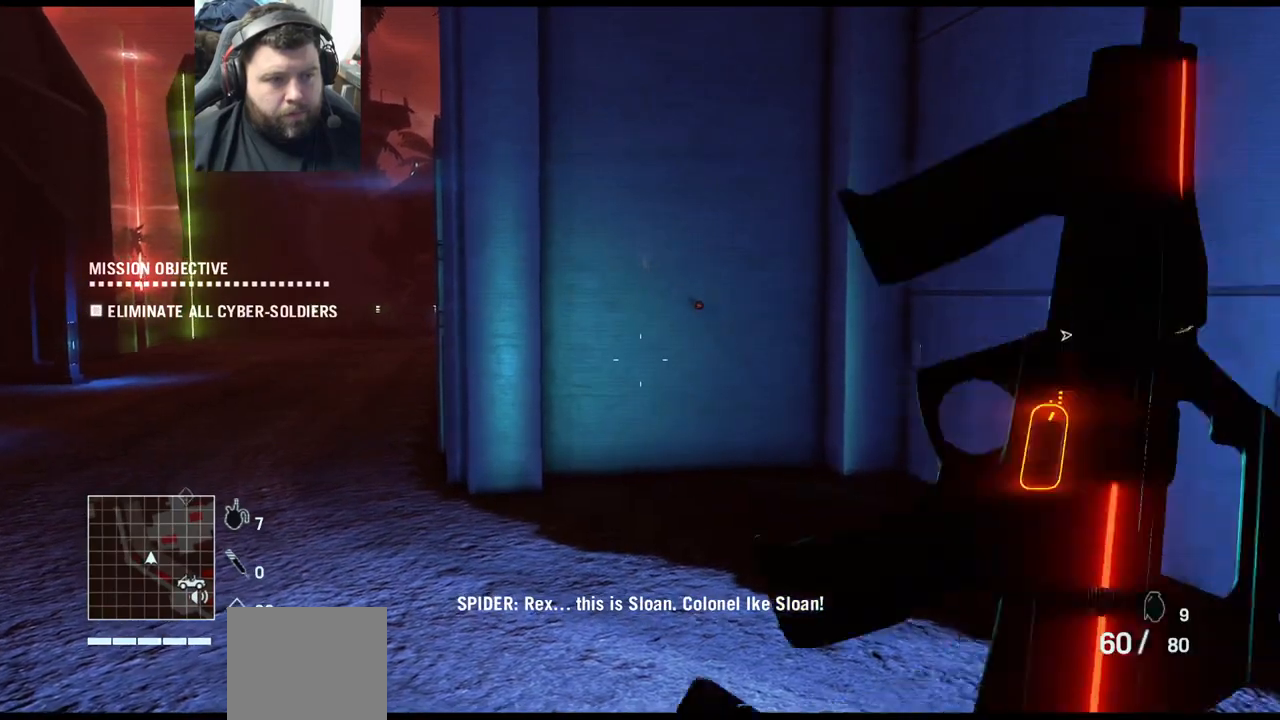
{"buttons": [], "left_stick": "center", "right_stick": "center", "events": [[183, "right_stick", "left"], [417, "right_stick", "center"]]}
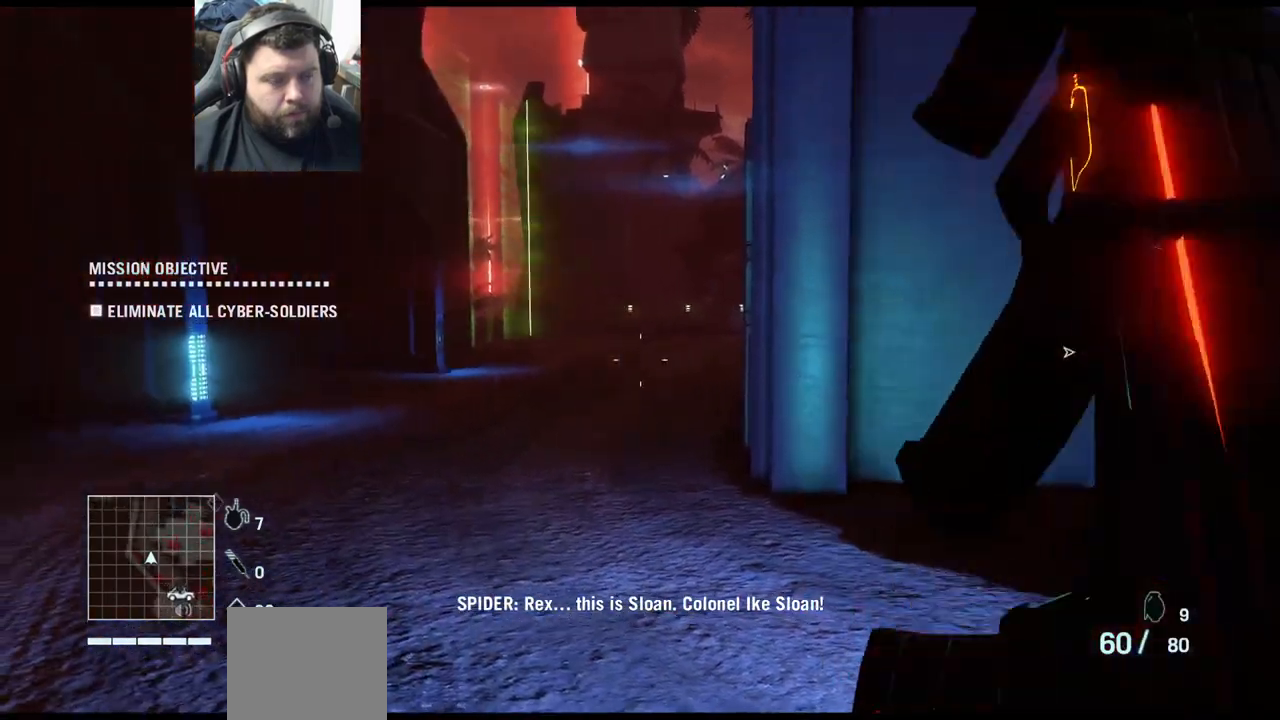
{"buttons": ["L1"], "left_stick": "center", "right_stick": "center", "events": [[117, "L1", "down"]]}
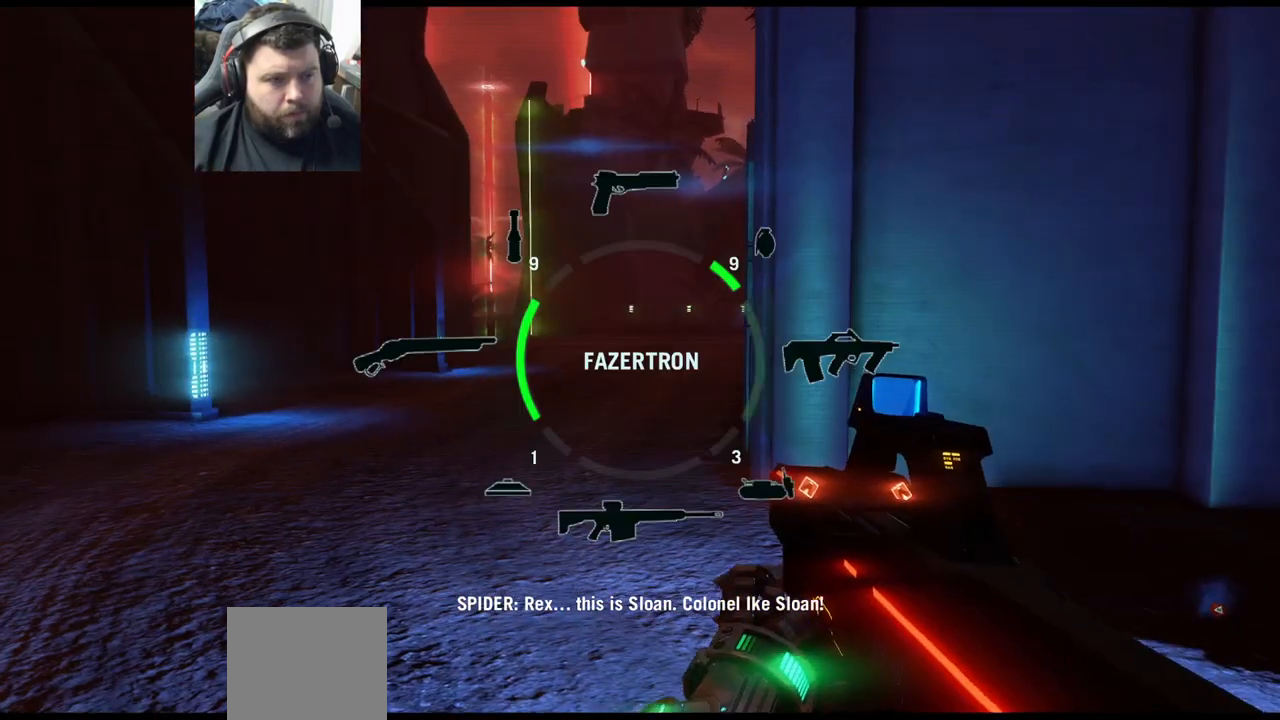
{"buttons": ["L1"], "left_stick": "center", "right_stick": "down", "events": [[433, "right_stick", "down"]]}
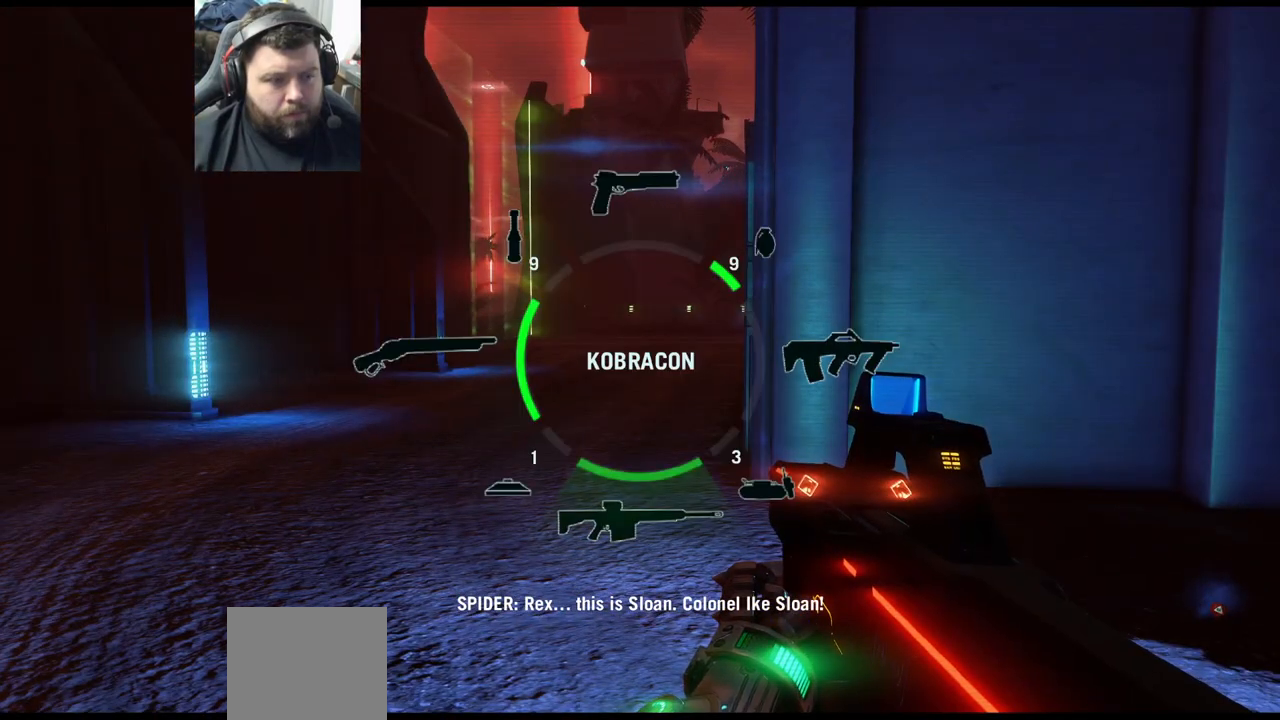
{"buttons": ["L1"], "left_stick": "center", "right_stick": "left", "events": [[300, "right_stick", "left"]]}
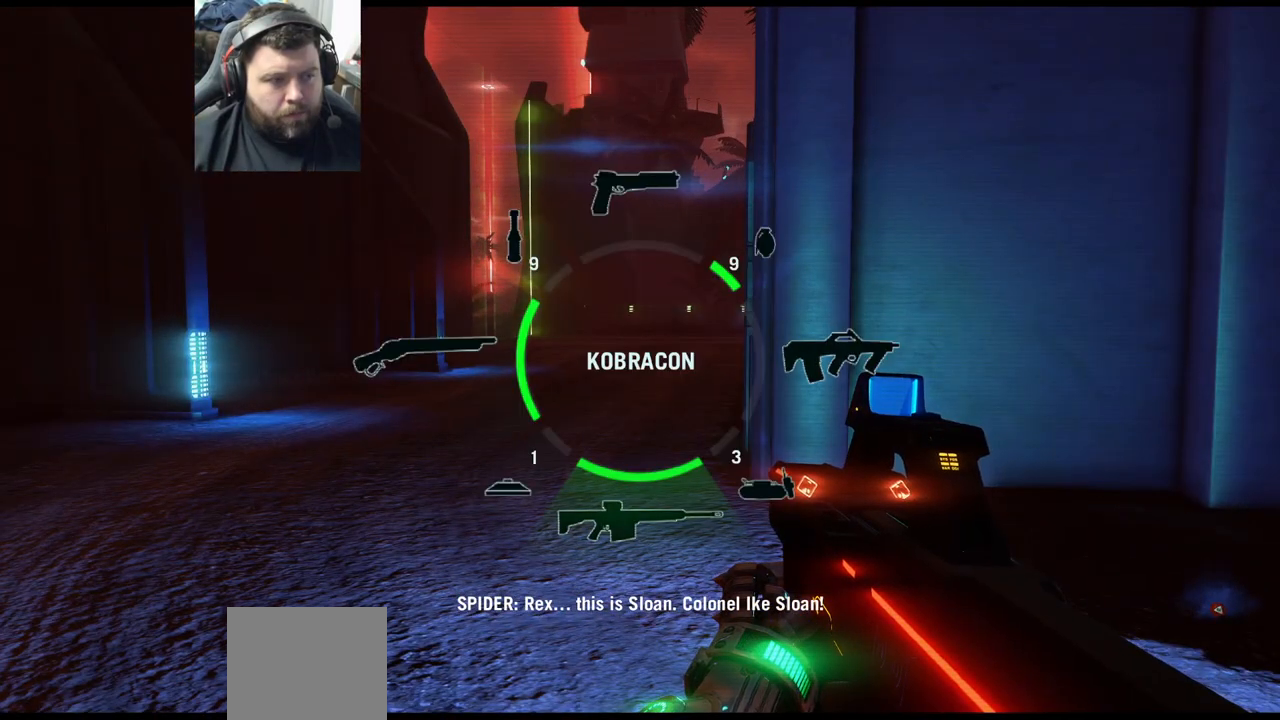
{"buttons": ["L1"], "left_stick": "center", "right_stick": "left", "events": [[83, "right_stick", "up-left"], [483, "right_stick", "left"]]}
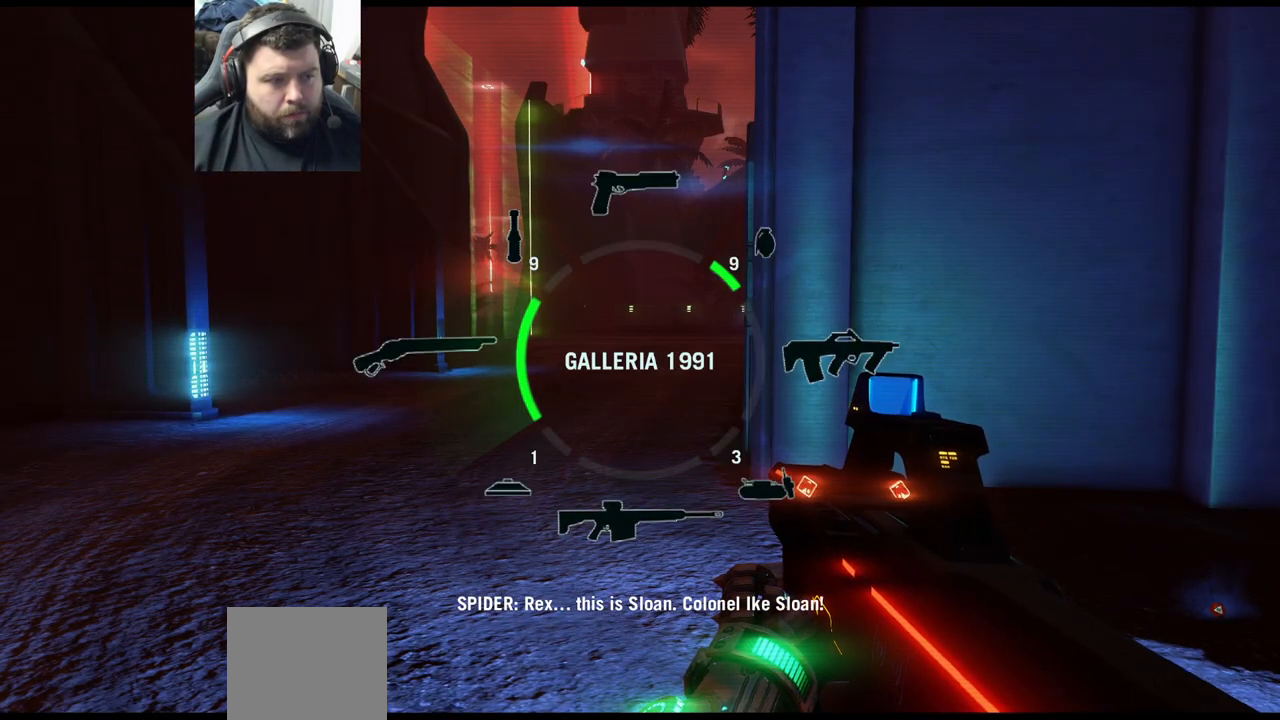
{"buttons": [], "left_stick": "center", "right_stick": "left", "events": [[467, "L1", "up"]]}
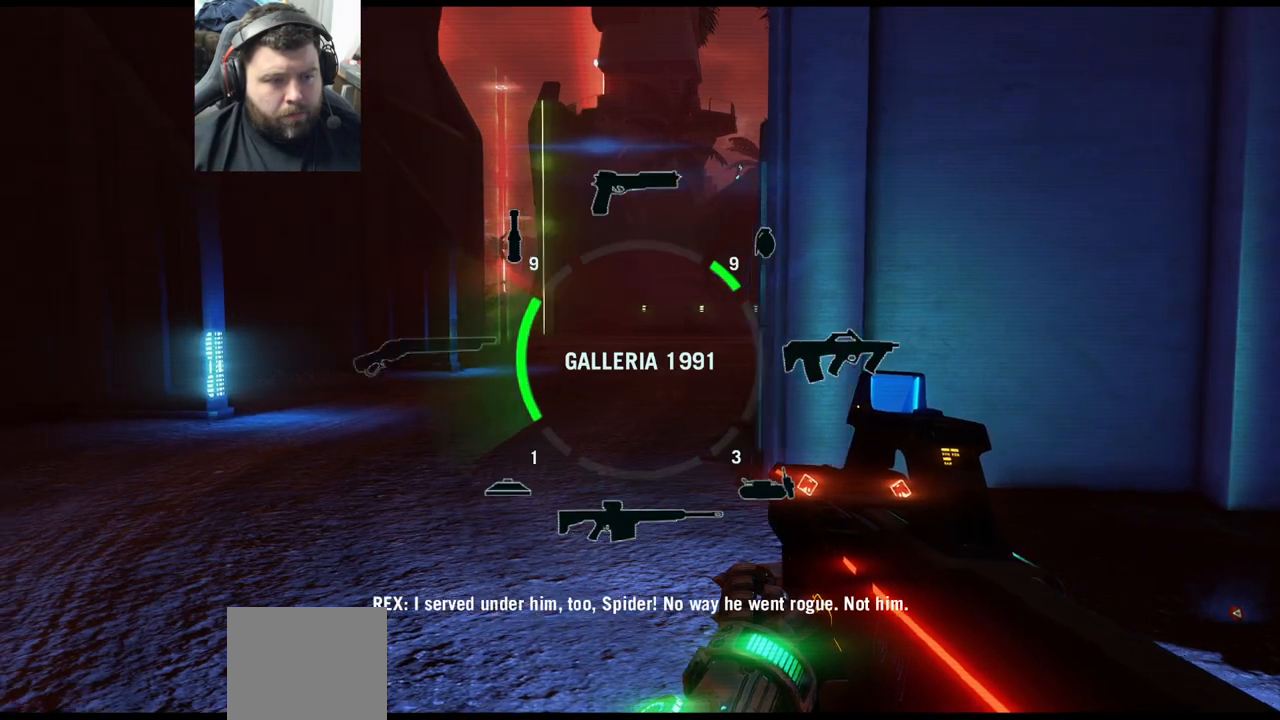
{"buttons": [], "left_stick": "center", "right_stick": "center", "events": [[17, "right_stick", "center"]]}
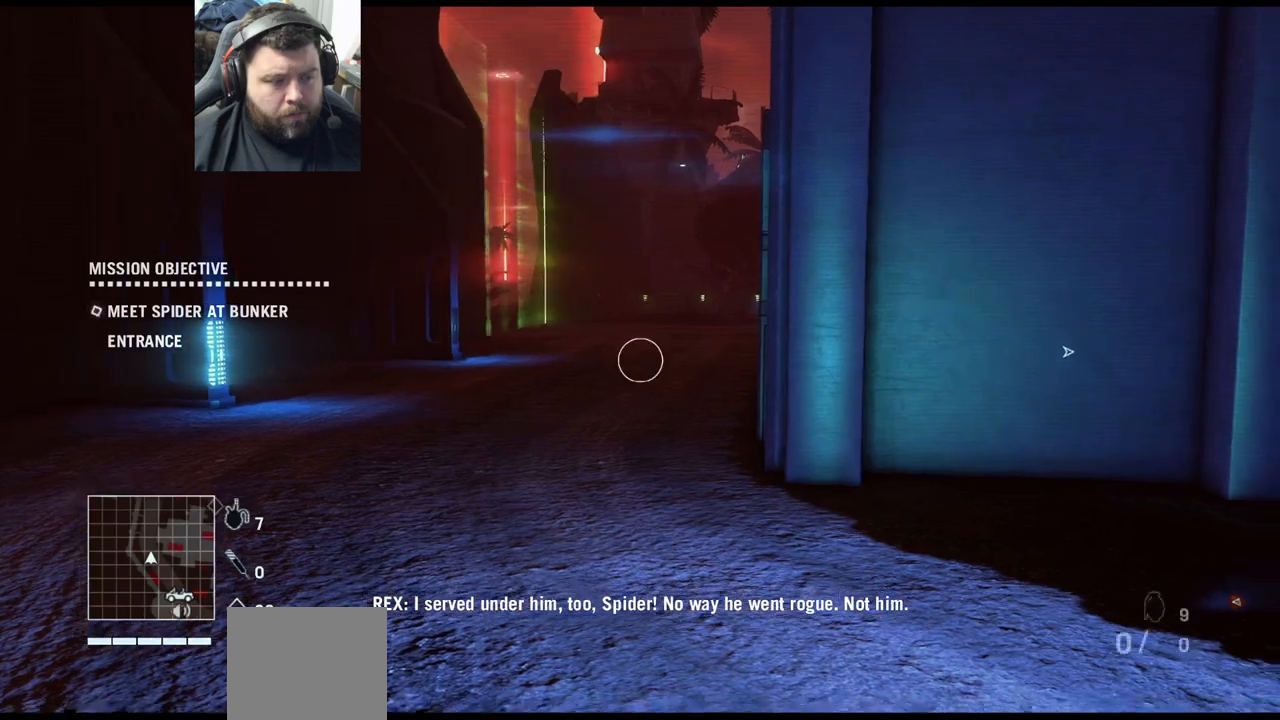
{"buttons": [], "left_stick": "center", "right_stick": "center", "events": [[217, "SQUARE", "down"], [317, "SQUARE", "up"], [417, "SQUARE", "down"], [500, "SQUARE", "up"]]}
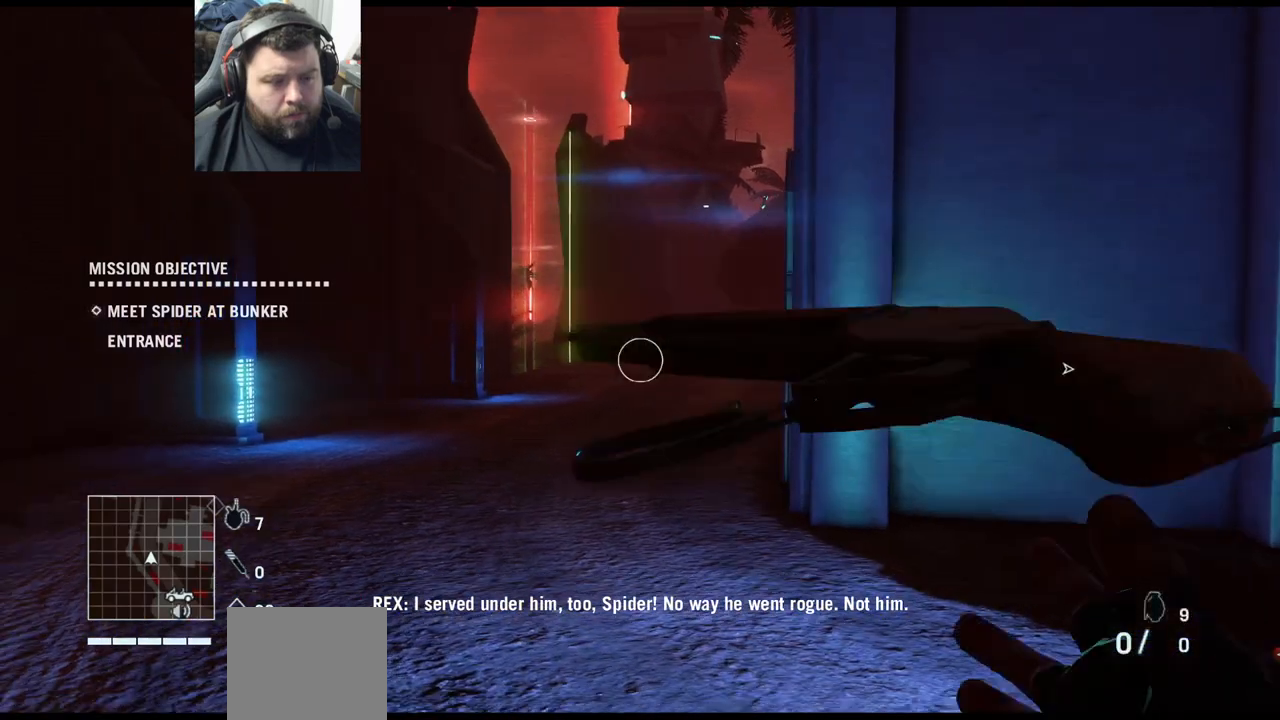
{"buttons": ["SQUARE"], "left_stick": "center", "right_stick": "center", "events": [[117, "SQUARE", "down"], [183, "SQUARE", "up"], [283, "SQUARE", "down"], [367, "SQUARE", "up"], [467, "SQUARE", "down"]]}
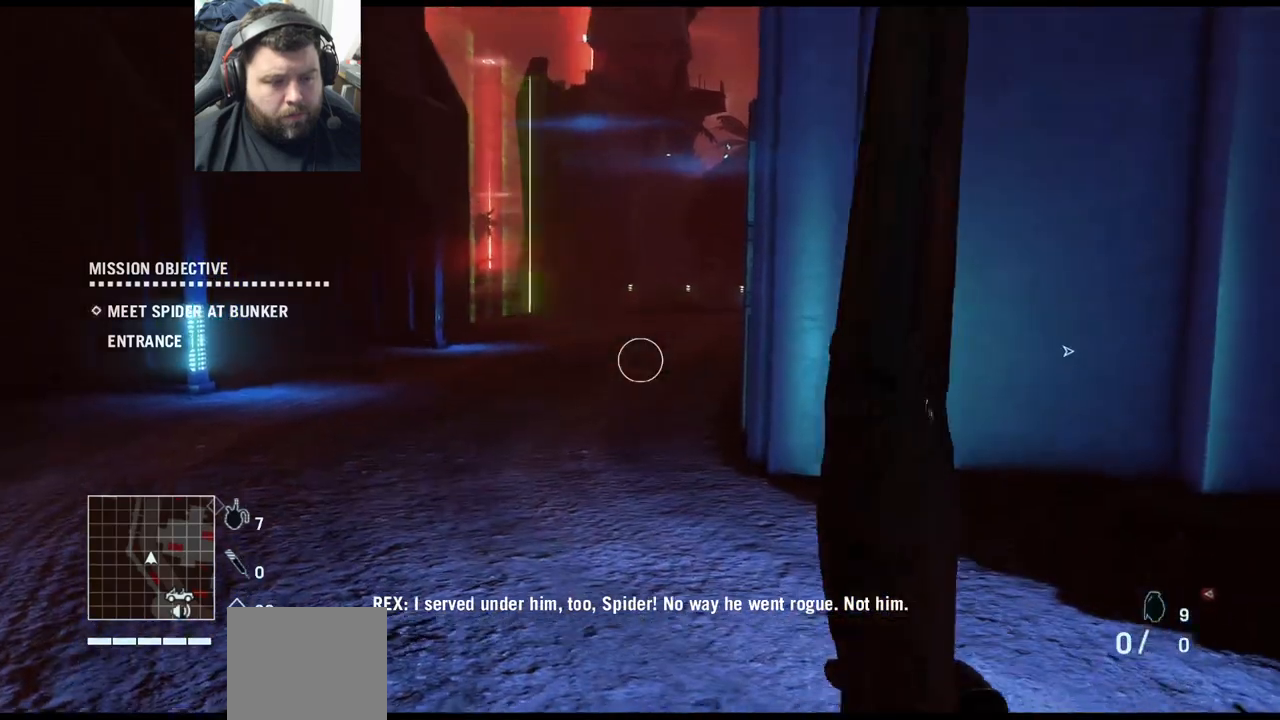
{"buttons": [], "left_stick": "center", "right_stick": "center", "events": [[83, "SQUARE", "up"]]}
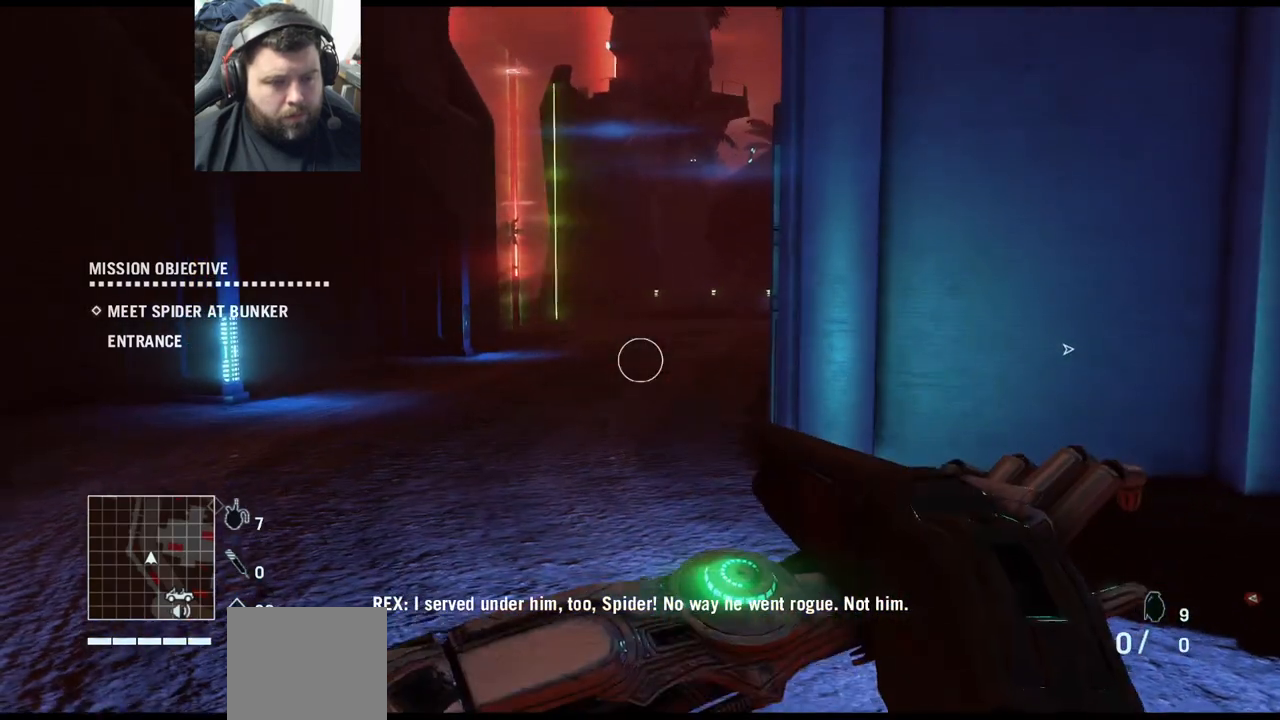
{"buttons": ["L1"], "left_stick": "center", "right_stick": "center", "events": [[317, "L1", "down"]]}
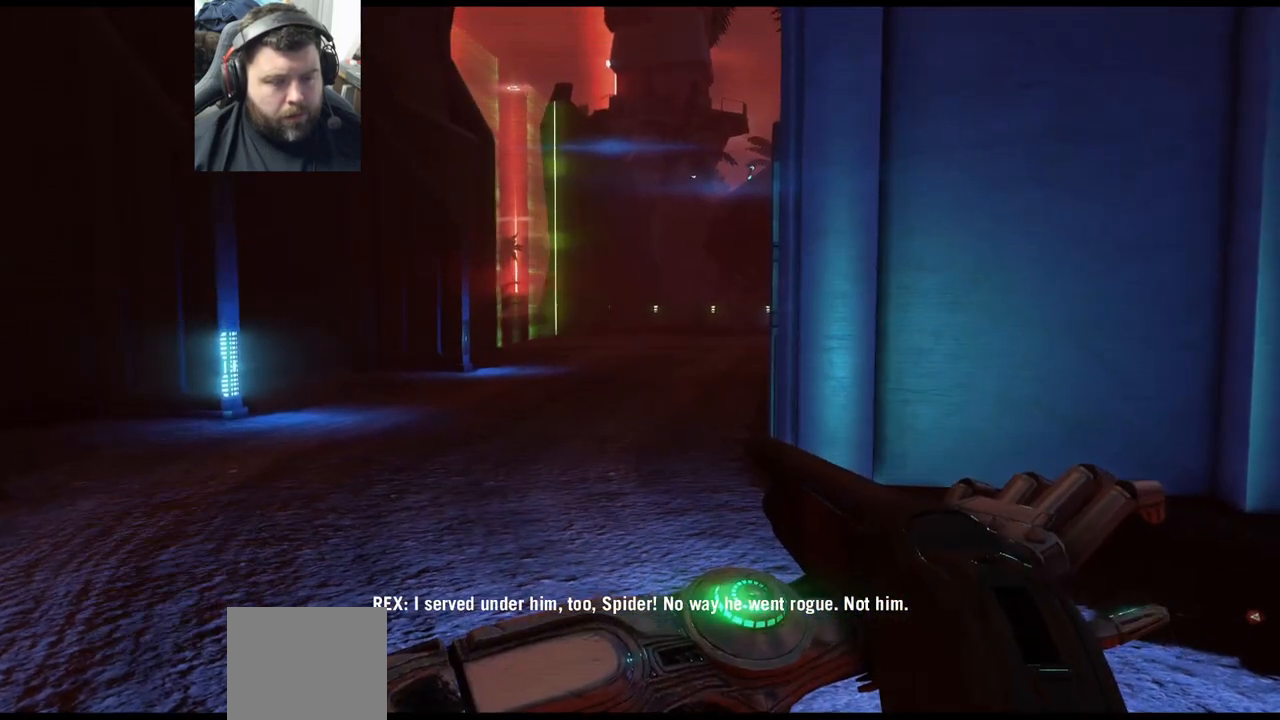
{"buttons": ["L1"], "left_stick": "center", "right_stick": "right", "events": [[433, "right_stick", "right"]]}
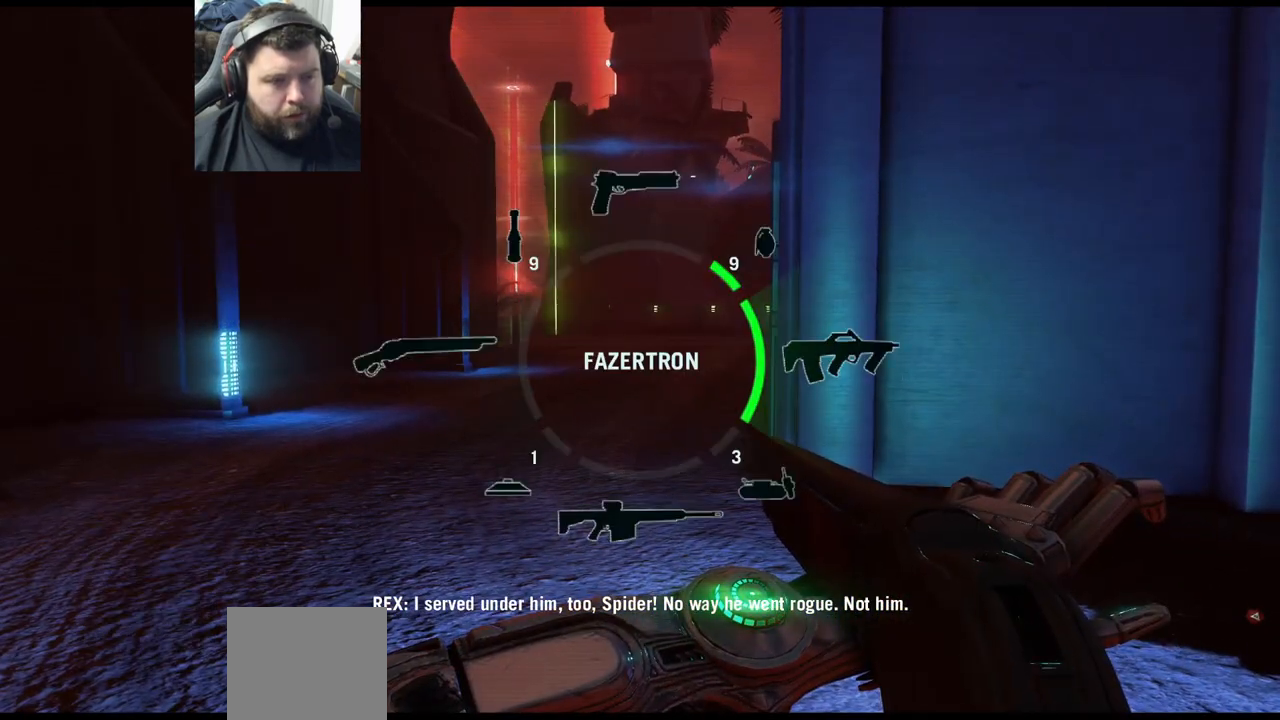
{"buttons": ["L1"], "left_stick": "center", "right_stick": "center", "events": [[83, "right_stick", "center"]]}
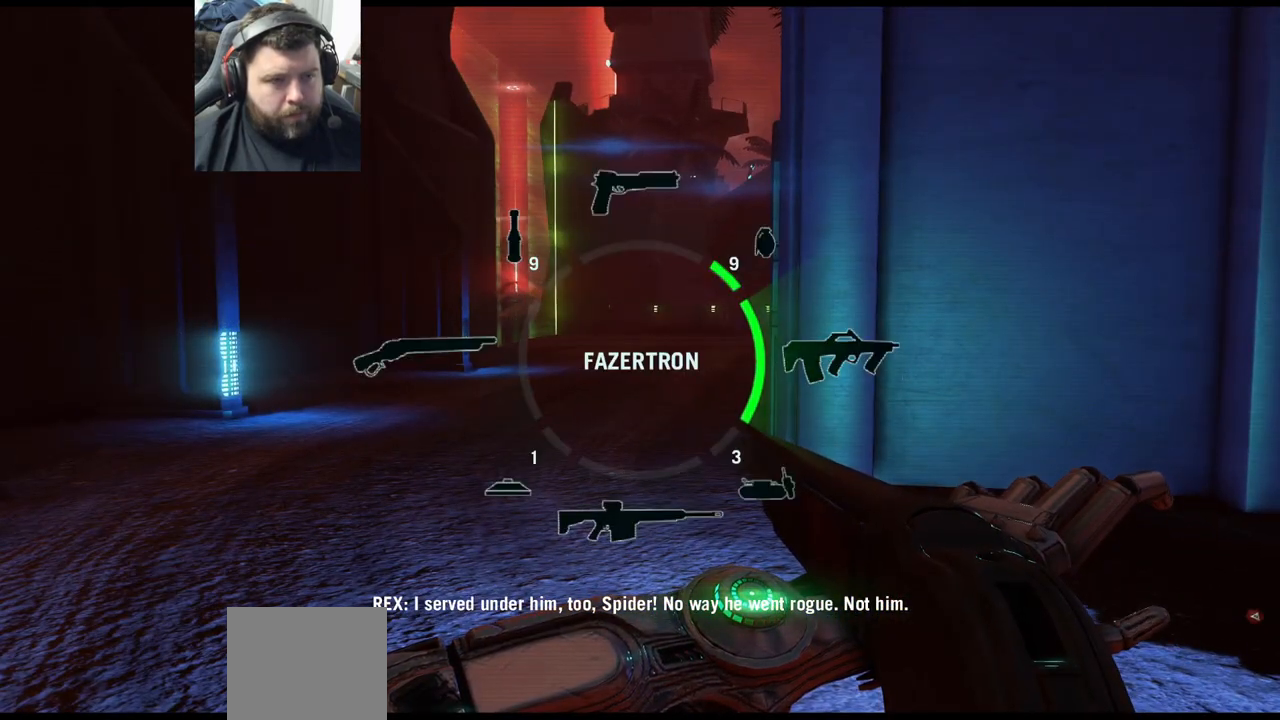
{"buttons": [], "left_stick": "center", "right_stick": "center", "events": [[250, "L1", "up"]]}